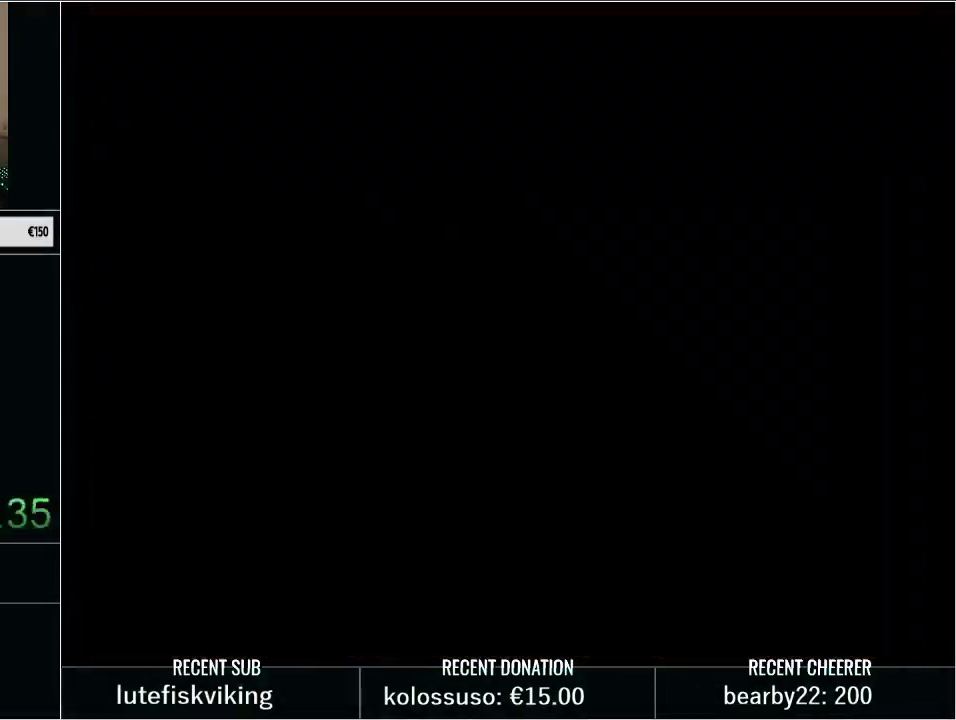
Gameplay with a controller (Nintendo layout); each line is a JSON object with the inputs held at the frame after it. "events" lists button and stick changes between this image and that frame as [ms after this image, input, new state], when the widget could be followed in between. Not read: L3 R3.
{"buttons": ["Y", "DPAD_UP"], "events": [[200, "Y", "down"], [233, "DPAD_UP", "down"]]}
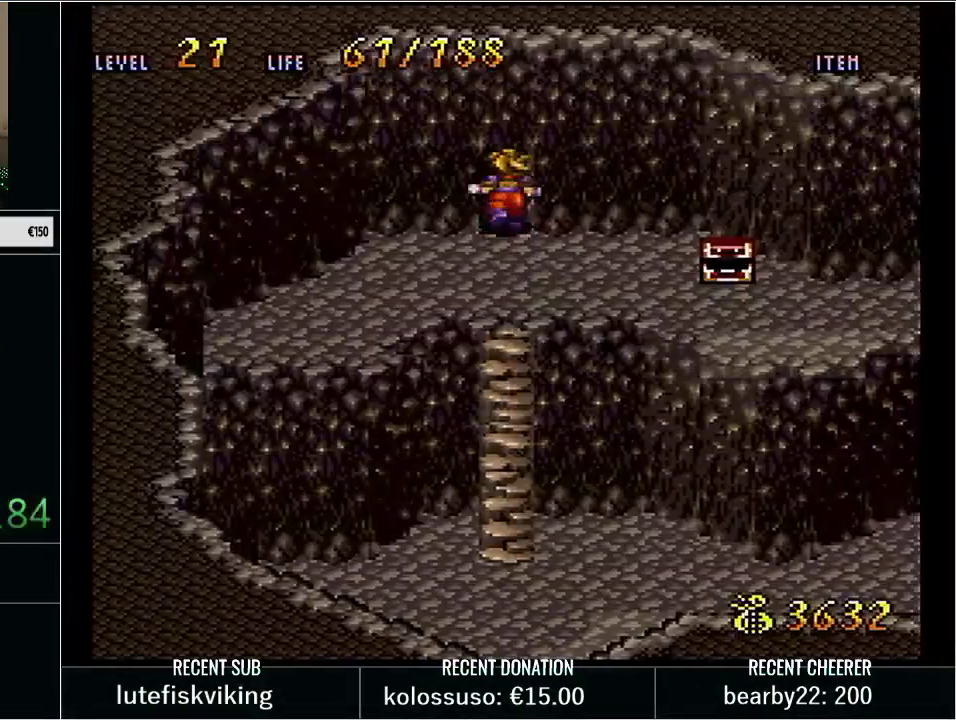
{"buttons": [], "events": [[100, "DPAD_UP", "up"], [100, "Y", "up"], [283, "Y", "down"], [450, "Y", "up"]]}
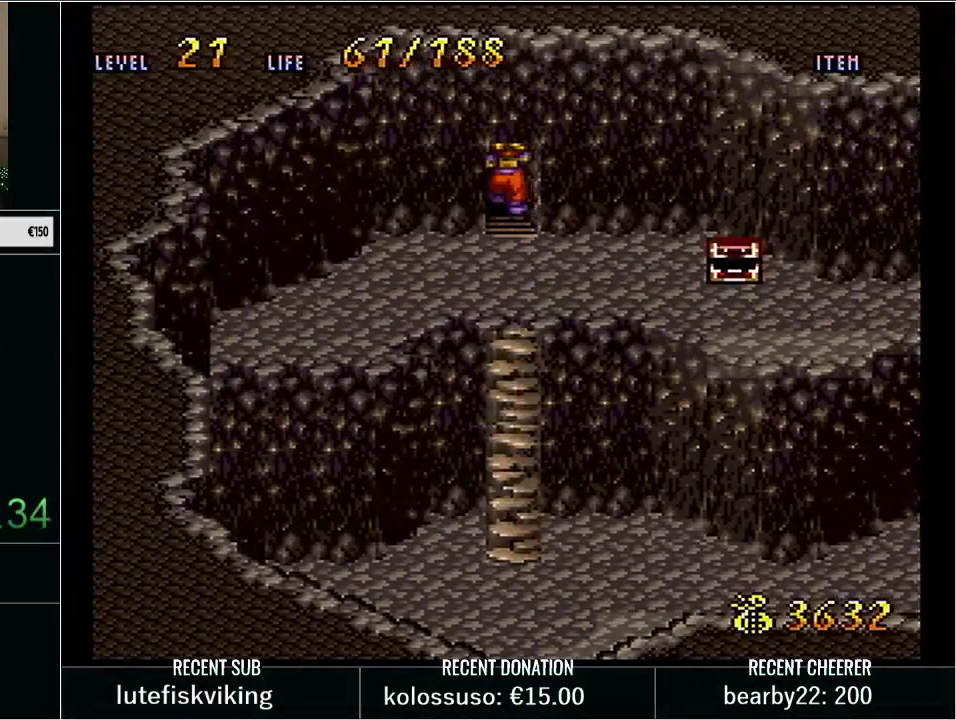
{"buttons": ["Y"], "events": [[33, "Y", "down"], [167, "Y", "up"], [250, "Y", "down"], [383, "Y", "up"], [483, "Y", "down"]]}
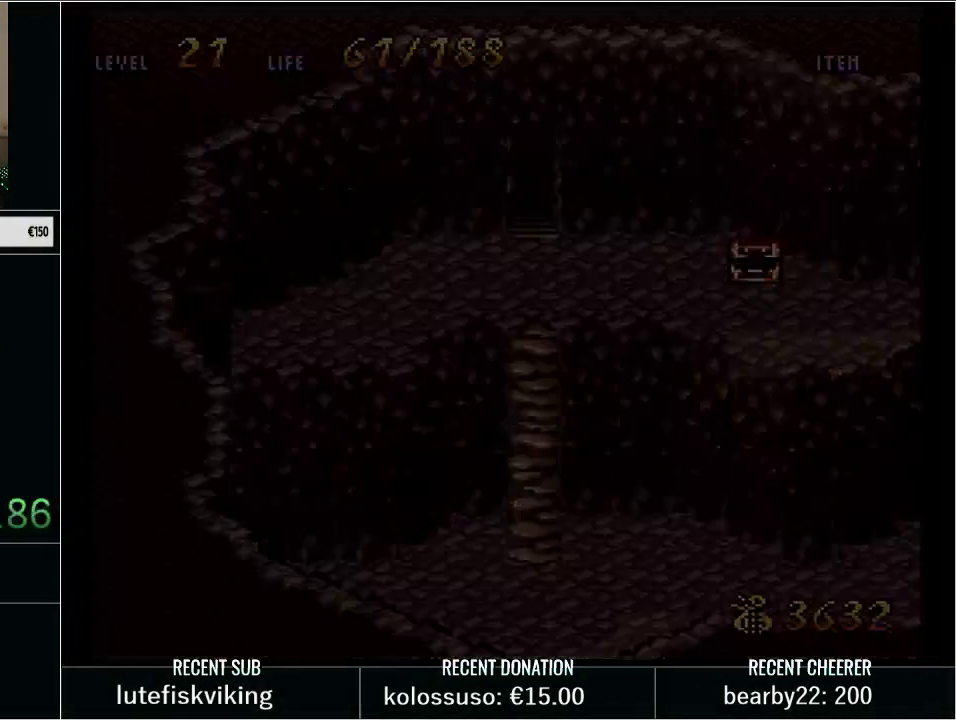
{"buttons": ["DPAD_RIGHT"], "events": [[100, "Y", "up"], [167, "Y", "down"], [283, "Y", "up"], [383, "Y", "down"], [417, "DPAD_RIGHT", "down"], [483, "Y", "up"]]}
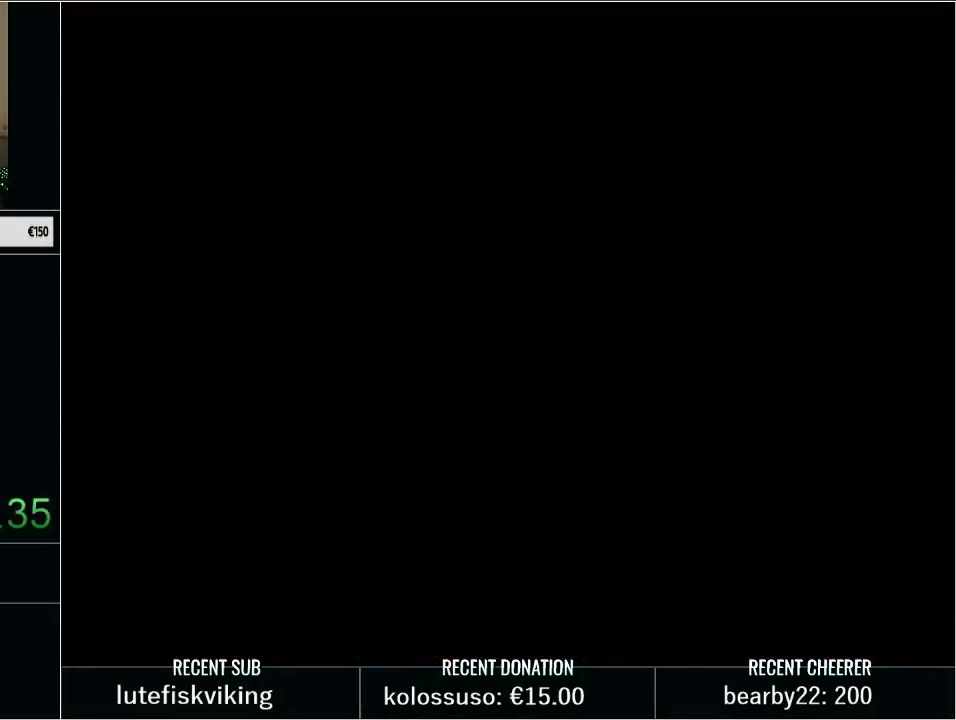
{"buttons": ["Y", "DPAD_RIGHT"], "events": [[33, "Y", "down"]]}
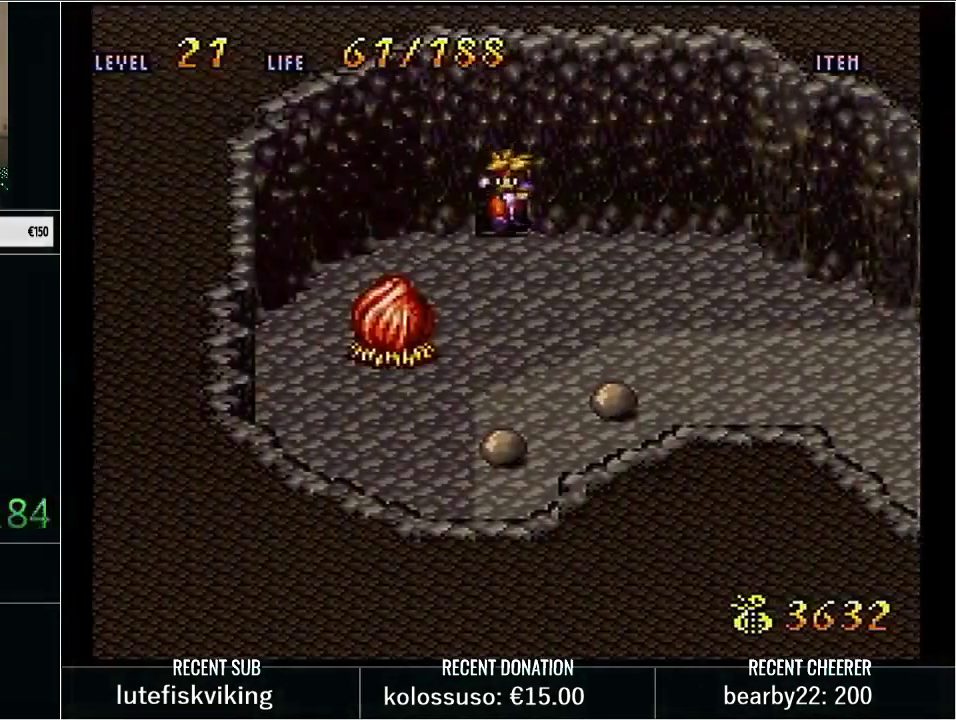
{"buttons": ["Y", "DPAD_RIGHT"], "events": []}
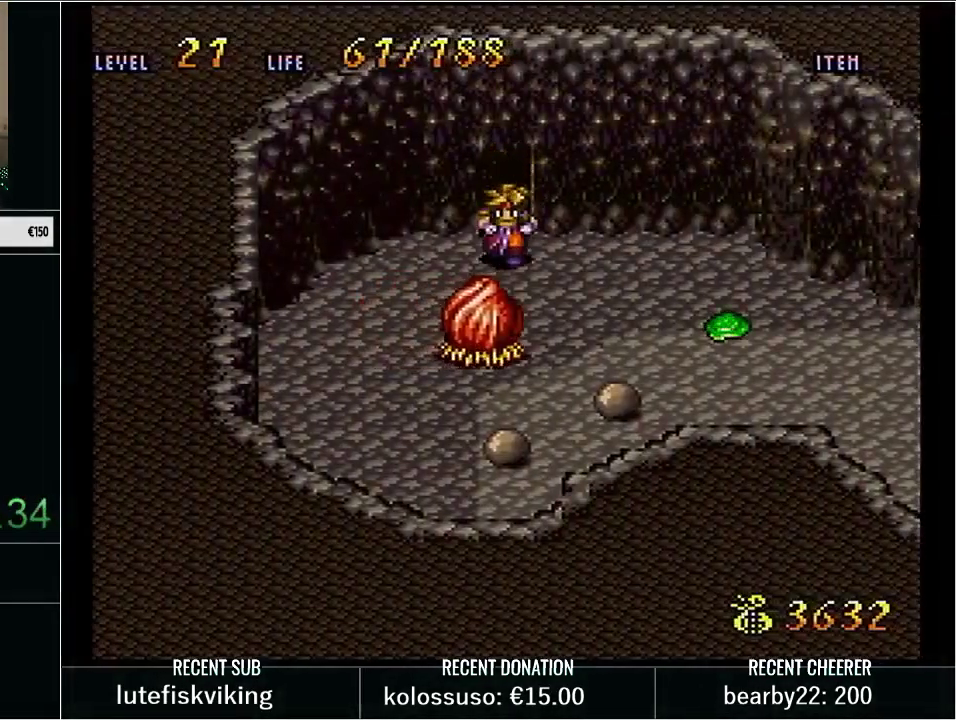
{"buttons": ["Y", "DPAD_RIGHT"], "events": []}
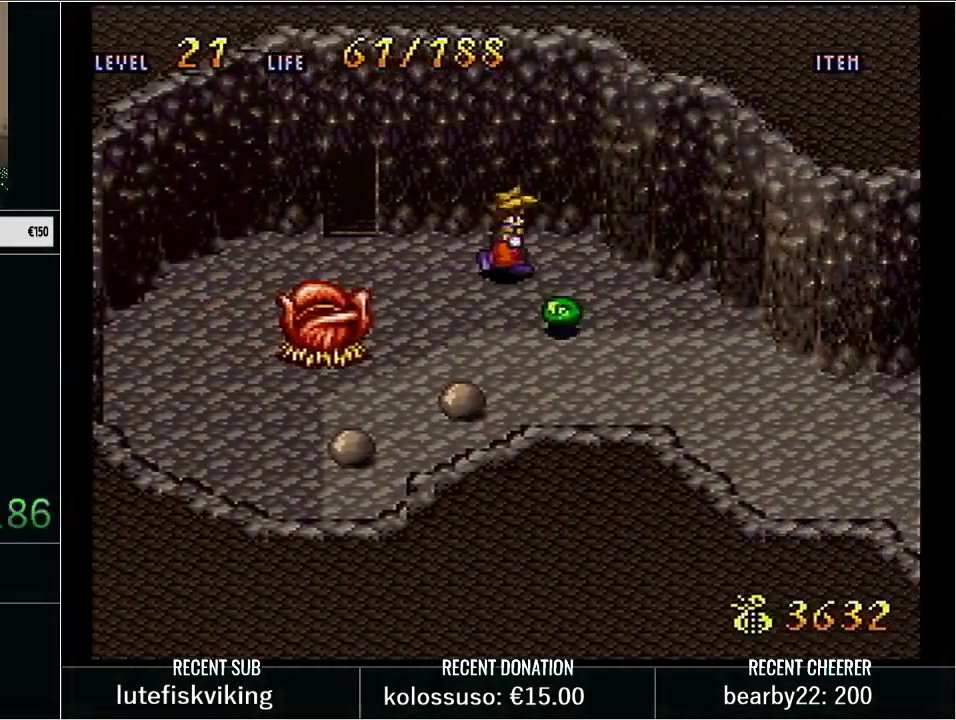
{"buttons": ["Y"], "events": [[500, "DPAD_RIGHT", "up"]]}
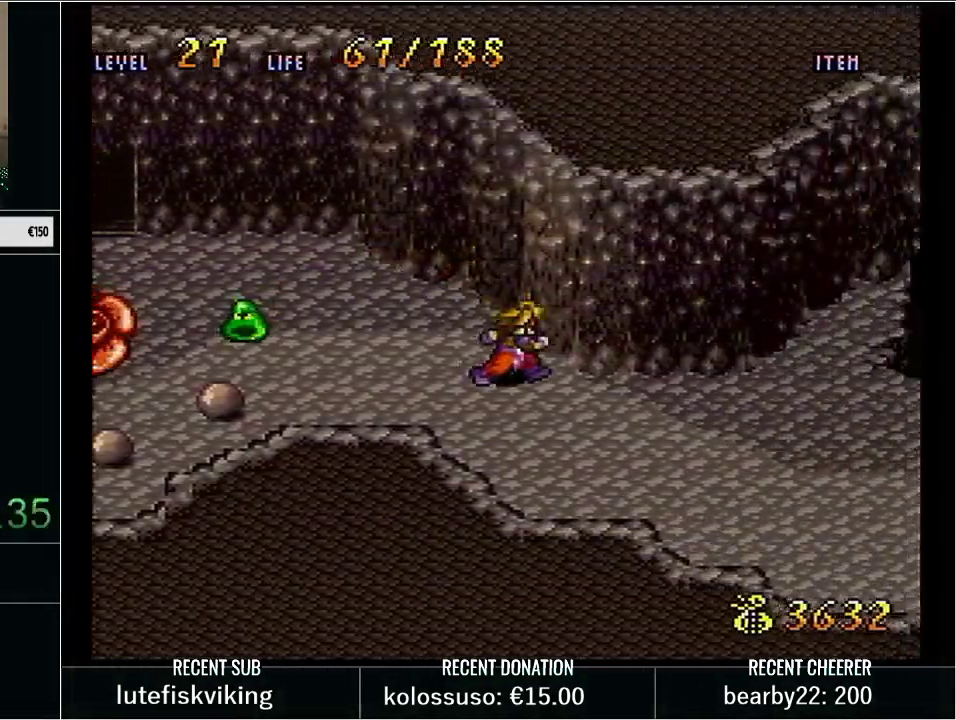
{"buttons": [], "events": [[33, "Y", "up"], [133, "L1", "down"], [133, "START", "down"], [200, "L1", "up"], [433, "START", "up"]]}
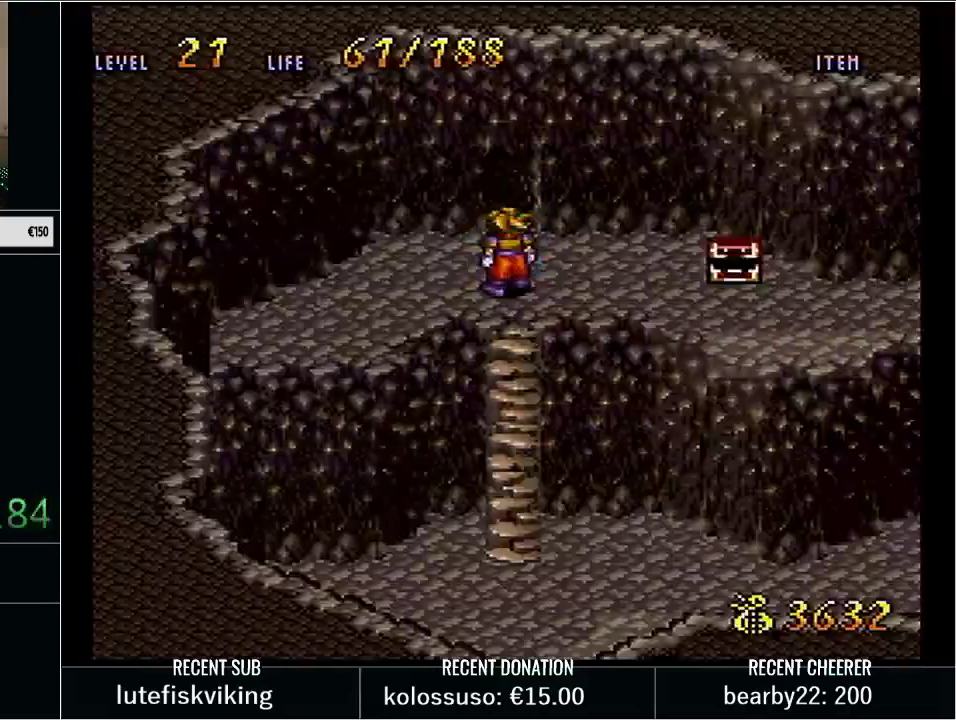
{"buttons": [], "events": [[50, "Y", "down"], [83, "DPAD_UP", "down"], [350, "Y", "up"], [417, "DPAD_UP", "up"]]}
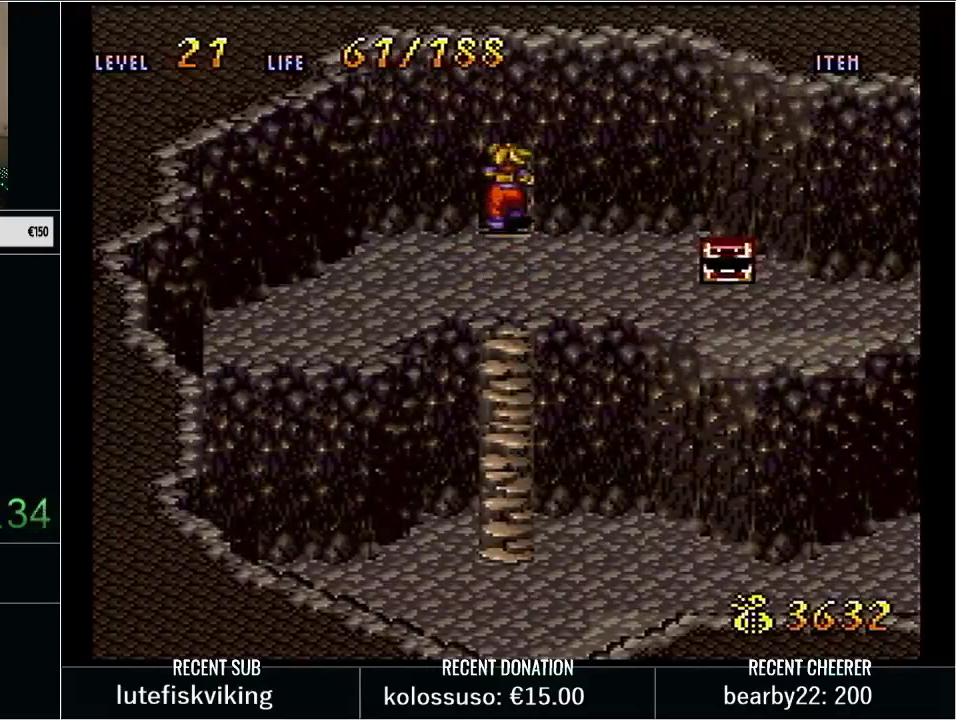
{"buttons": [], "events": []}
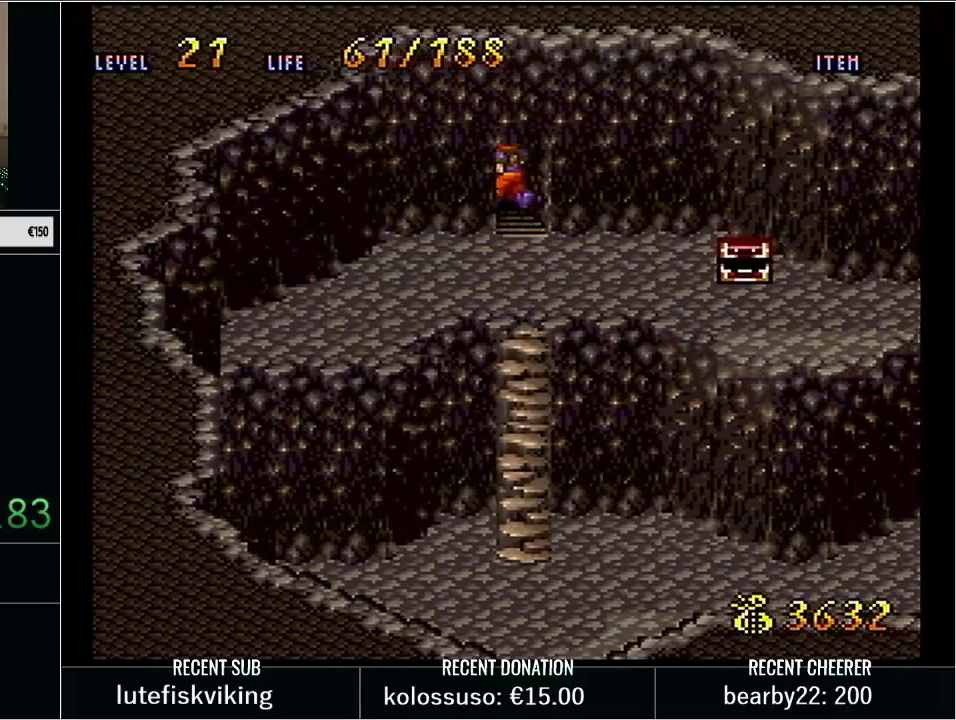
{"buttons": ["Y", "DPAD_RIGHT"], "events": [[33, "DPAD_RIGHT", "down"], [67, "Y", "down"]]}
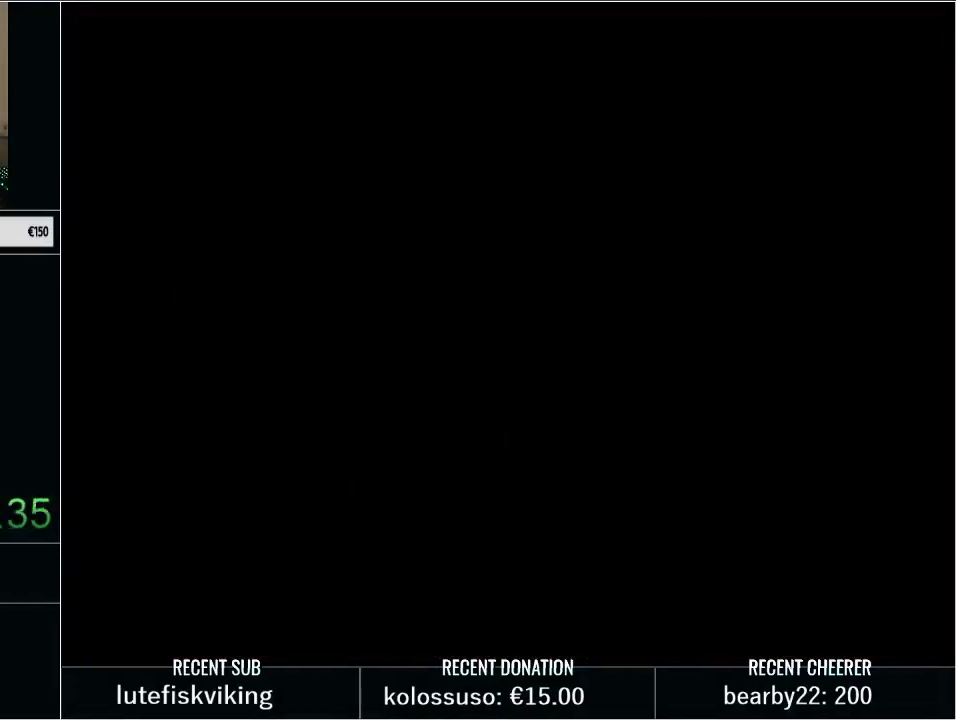
{"buttons": ["Y", "DPAD_RIGHT"], "events": []}
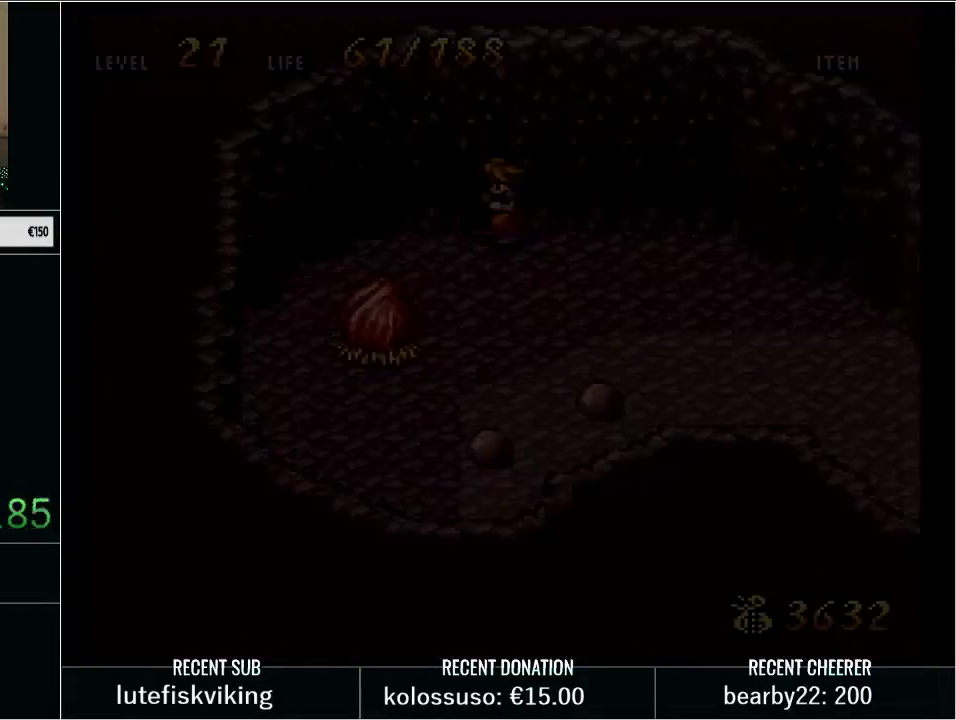
{"buttons": ["Y", "DPAD_RIGHT"], "events": []}
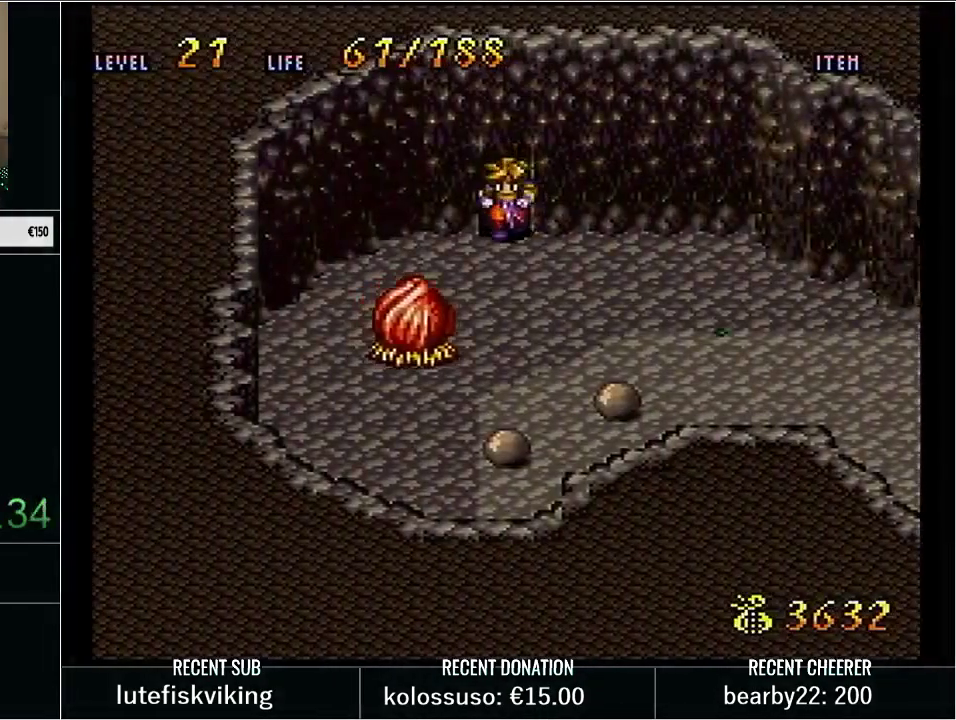
{"buttons": ["Y", "DPAD_RIGHT"], "events": []}
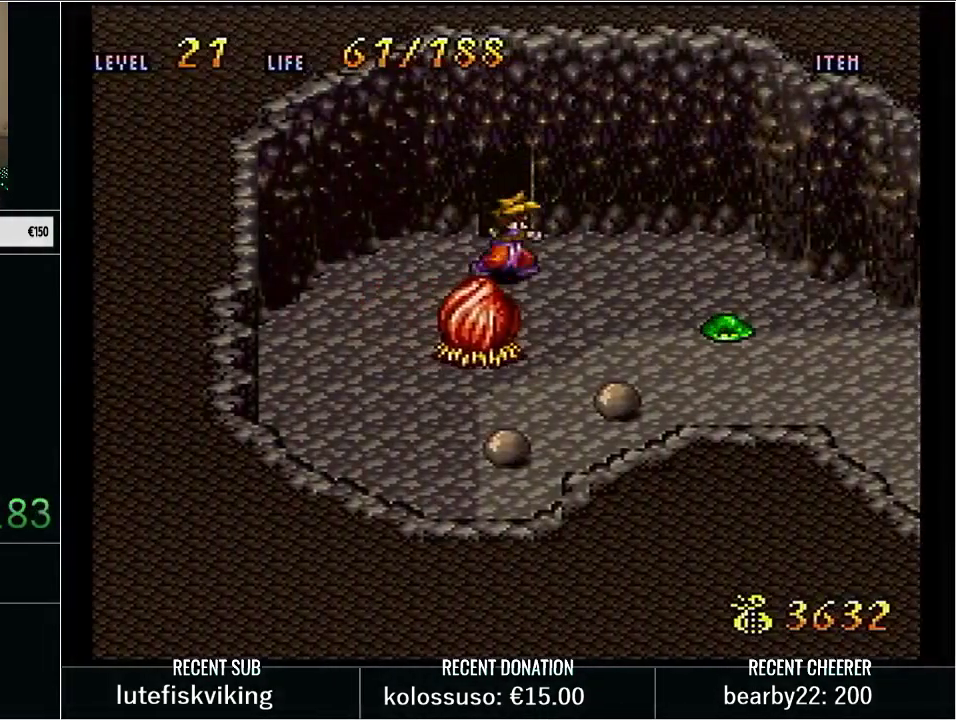
{"buttons": ["Y", "DPAD_RIGHT"], "events": []}
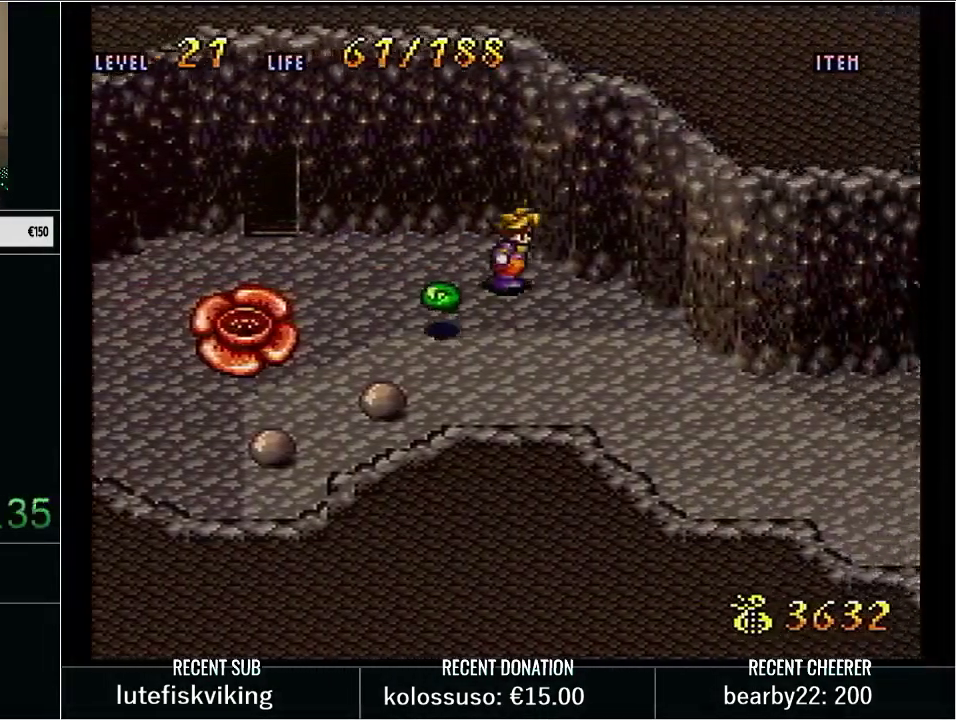
{"buttons": ["Y", "DPAD_RIGHT"], "events": []}
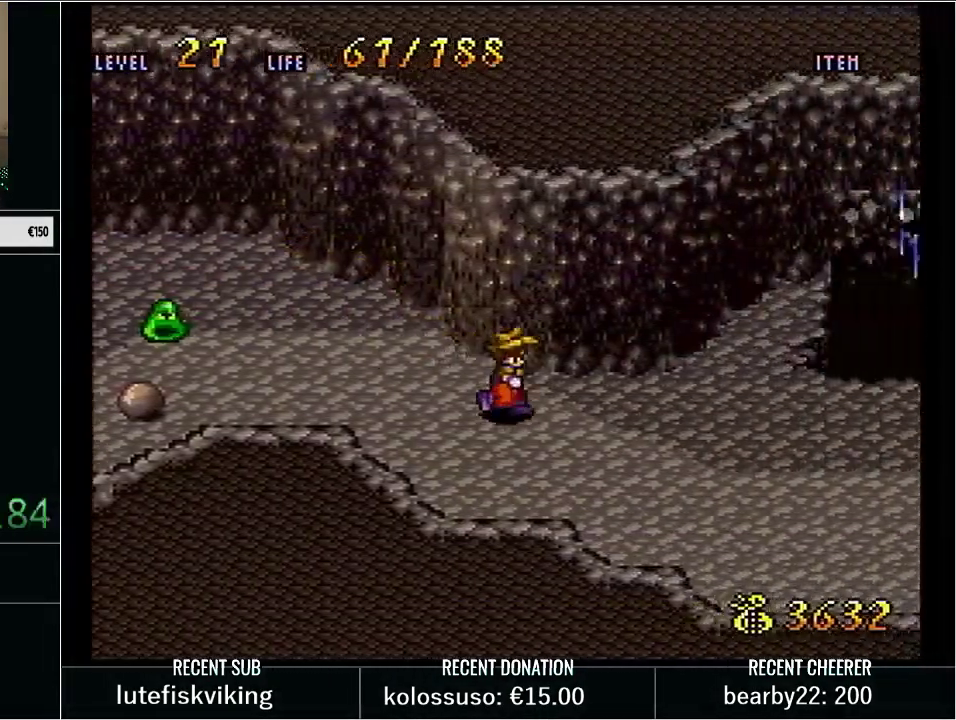
{"buttons": [], "events": [[350, "DPAD_RIGHT", "up"], [417, "Y", "up"]]}
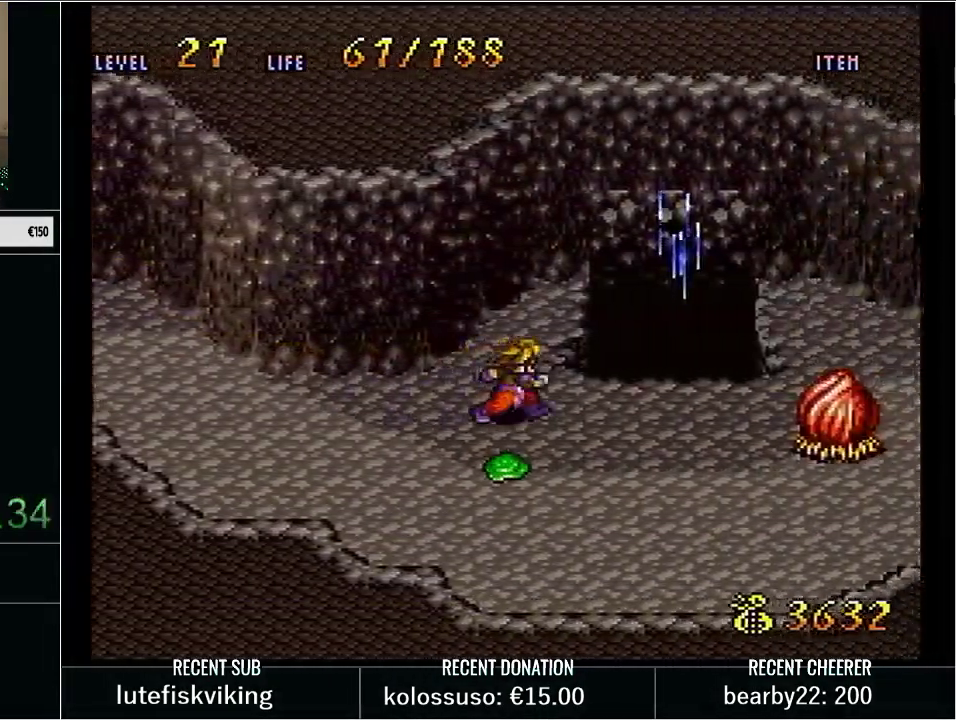
{"buttons": ["START"], "events": [[317, "L1", "down"], [317, "START", "down"], [483, "L1", "up"]]}
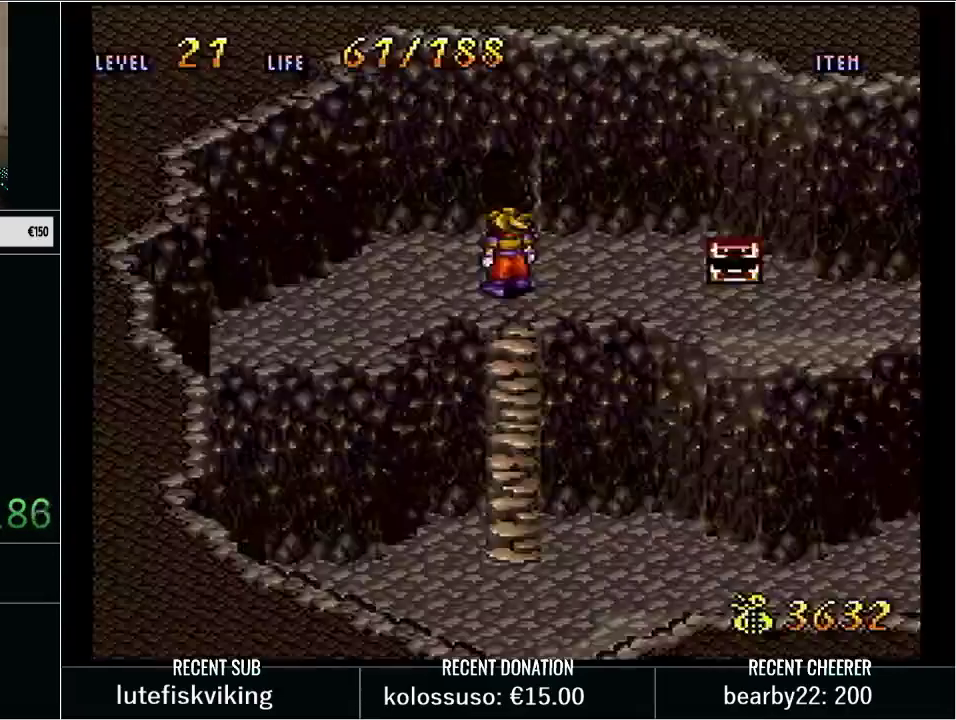
{"buttons": ["Y", "DPAD_UP"], "events": [[50, "START", "up"], [317, "DPAD_UP", "down"], [317, "Y", "down"]]}
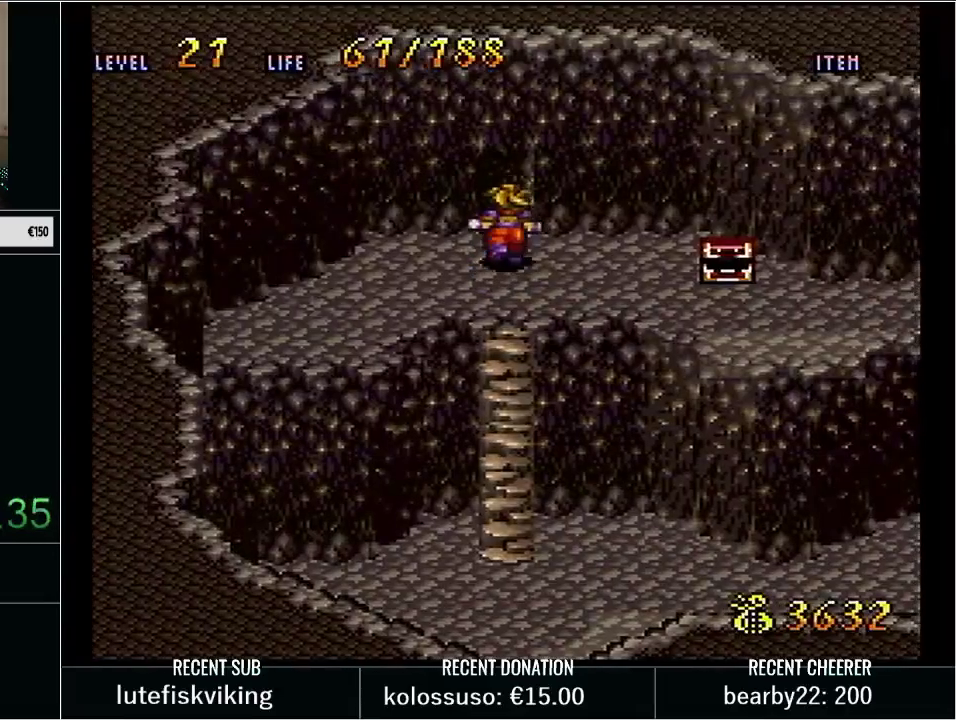
{"buttons": ["Y", "DPAD_RIGHT"], "events": [[167, "Y", "up"], [200, "DPAD_UP", "up"], [317, "Y", "down"], [417, "Y", "up"], [450, "DPAD_RIGHT", "down"], [483, "Y", "down"]]}
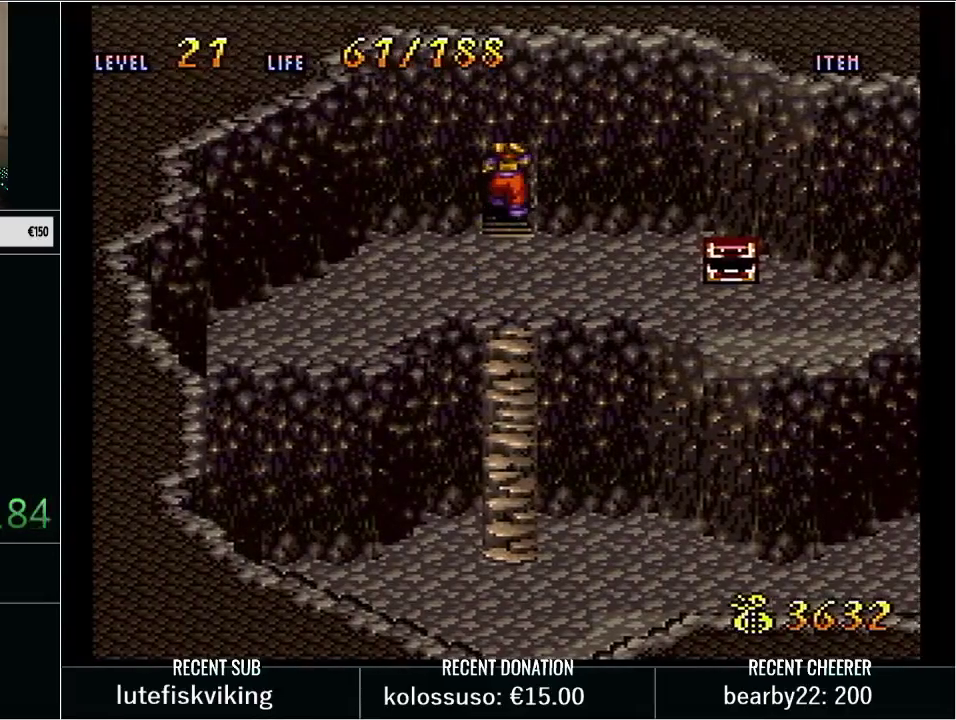
{"buttons": ["Y", "DPAD_RIGHT"], "events": [[100, "Y", "up"], [200, "Y", "down"], [250, "Y", "up"], [350, "Y", "down"]]}
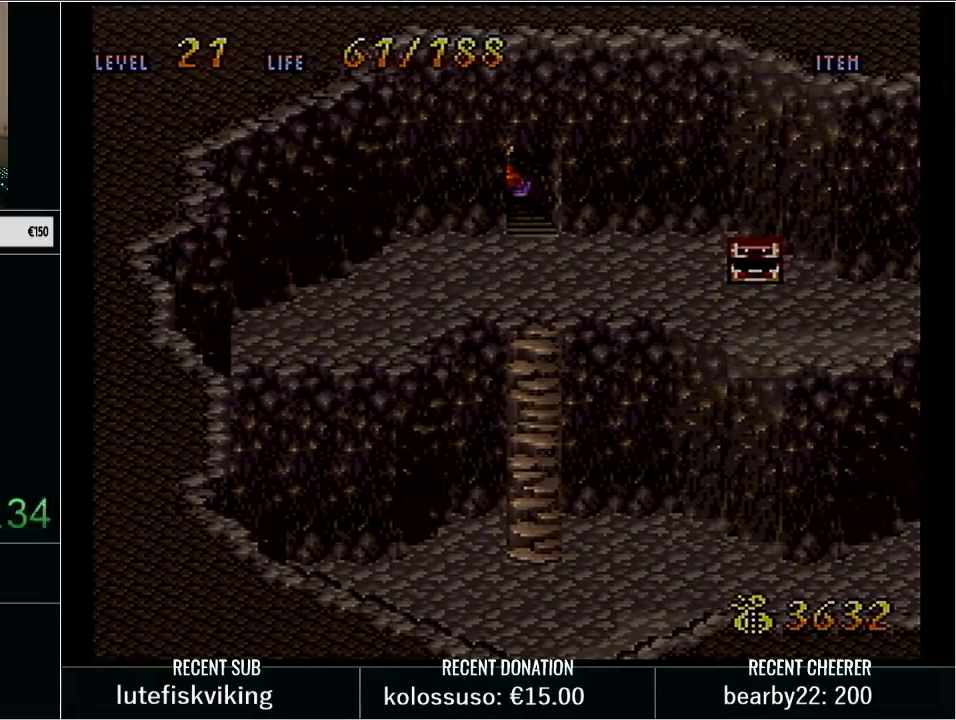
{"buttons": ["Y", "DPAD_RIGHT"], "events": []}
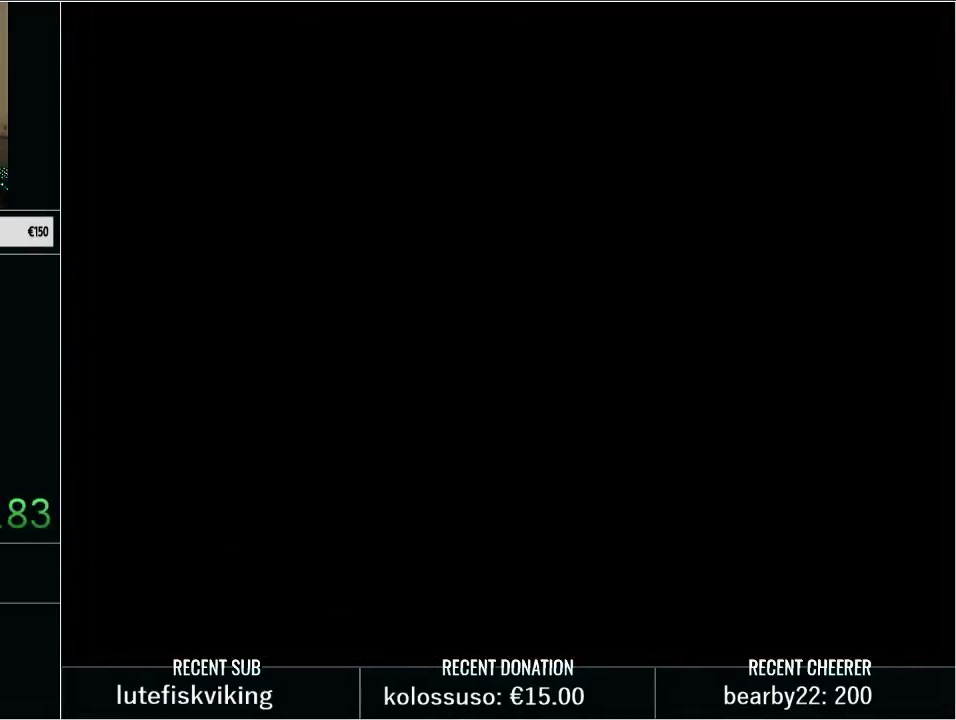
{"buttons": ["Y", "DPAD_RIGHT"], "events": []}
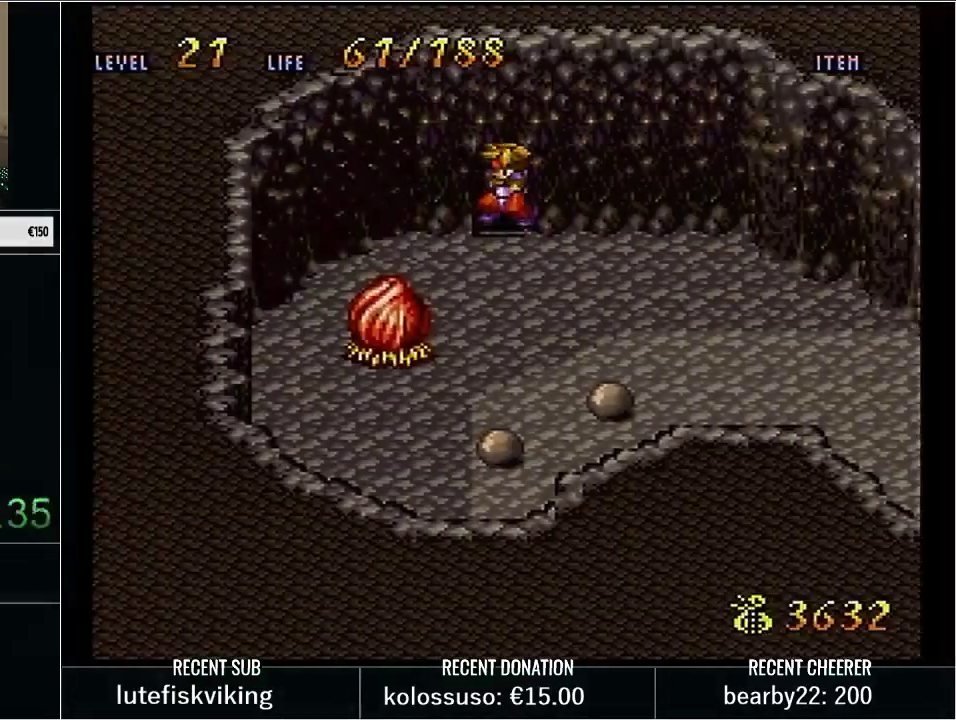
{"buttons": ["Y", "DPAD_RIGHT"], "events": []}
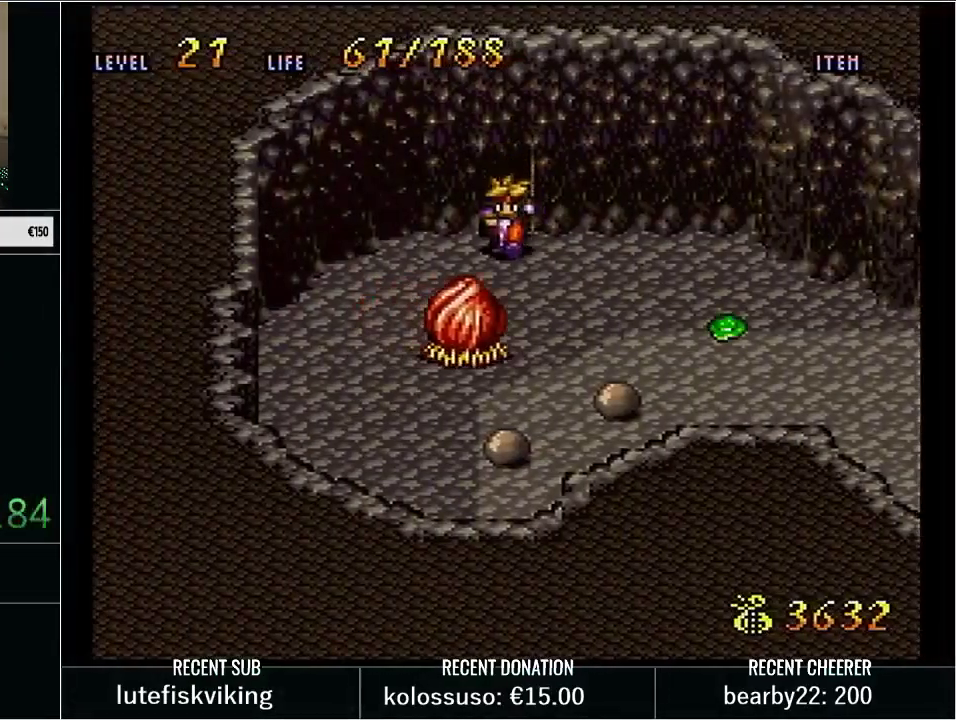
{"buttons": ["DPAD_RIGHT"], "events": [[267, "B", "down"], [367, "X", "down"], [500, "B", "up"], [500, "X", "up"], [500, "Y", "up"]]}
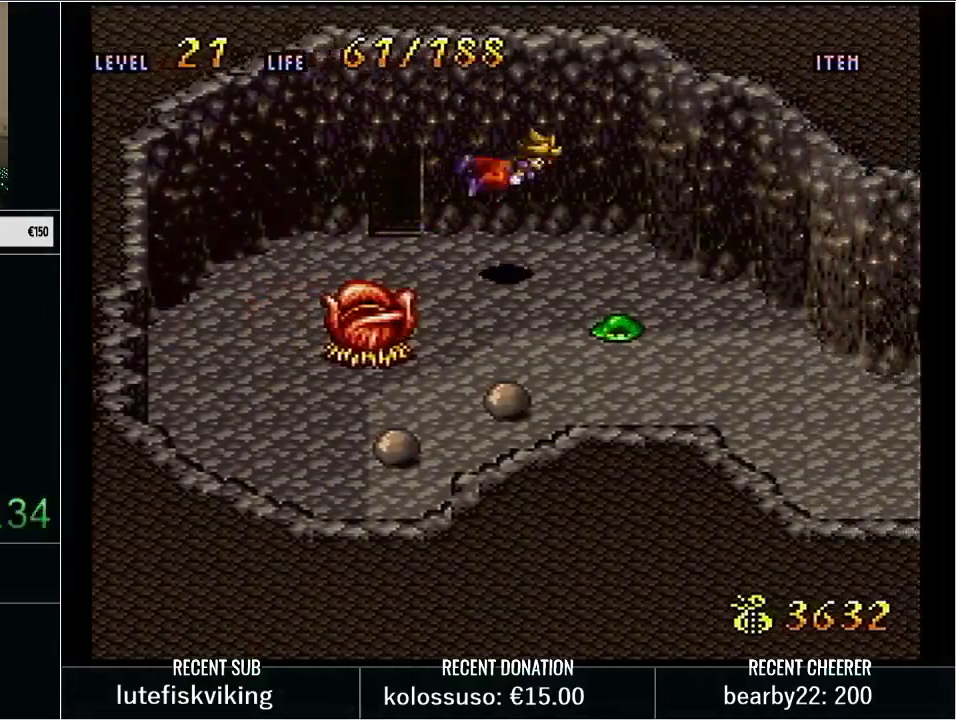
{"buttons": ["Y", "DPAD_RIGHT"], "events": [[167, "Y", "down"]]}
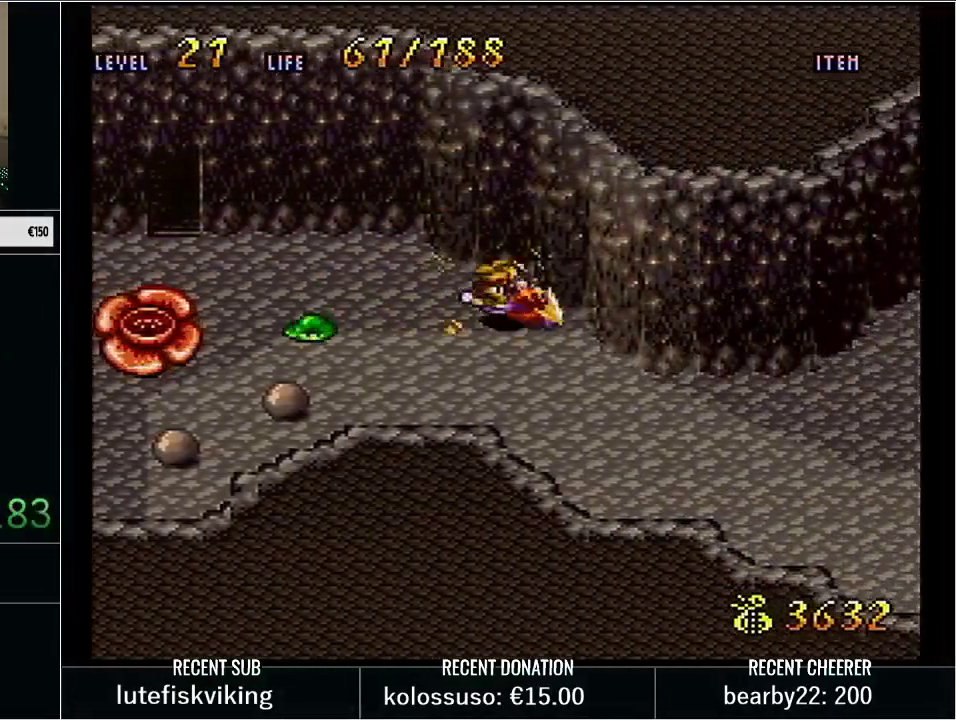
{"buttons": [], "events": [[100, "DPAD_RIGHT", "up"], [167, "Y", "up"], [317, "L1", "down"], [350, "START", "down"], [450, "L1", "up"], [500, "START", "up"]]}
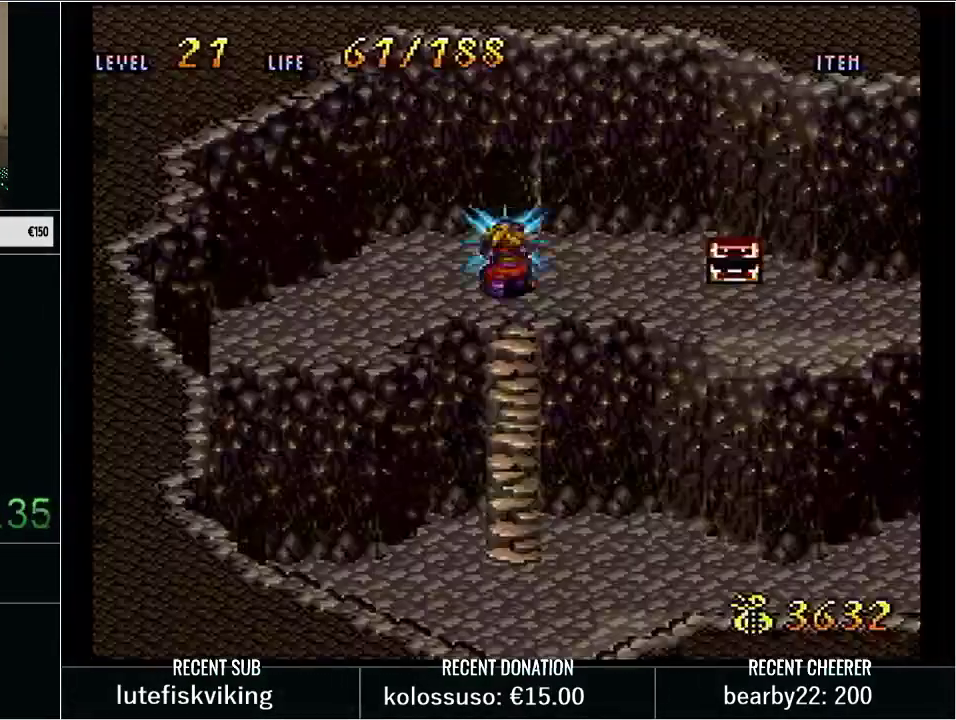
{"buttons": ["DPAD_UP"], "events": [[500, "DPAD_UP", "down"]]}